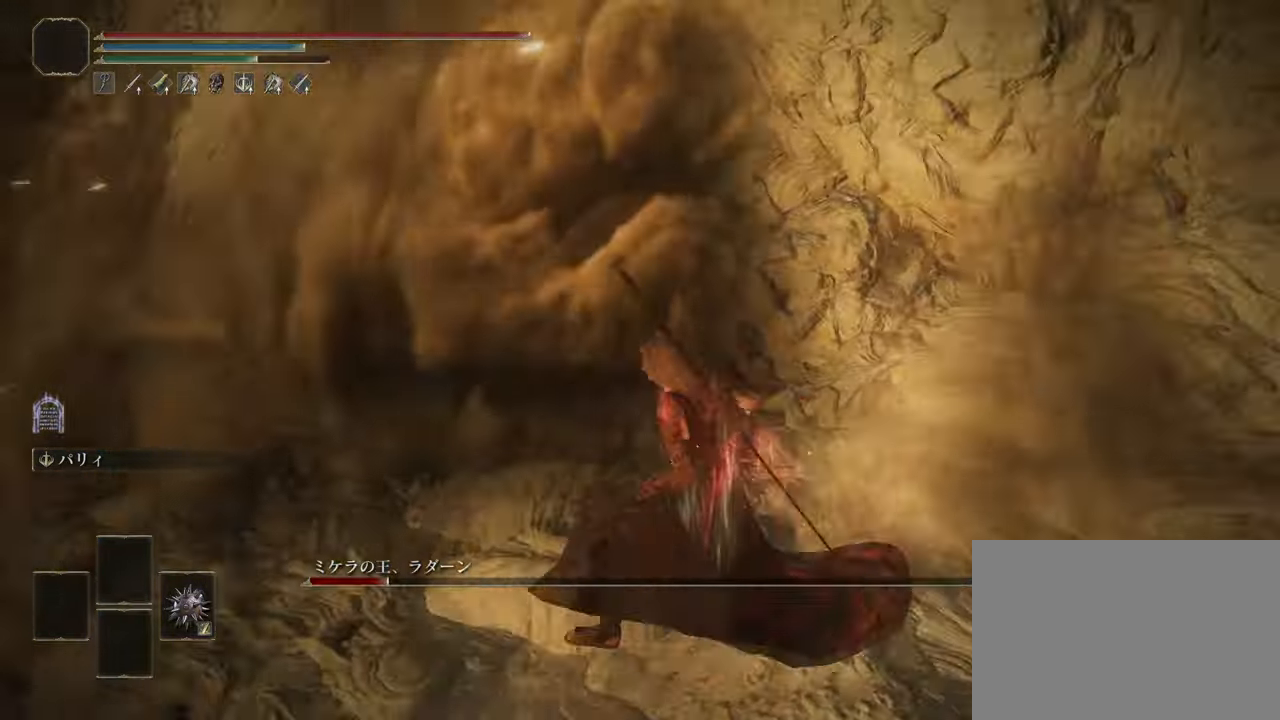
Gameplay with a controller (PlayStation layout); each line is a JSON object with the inputs held at the frame after it. "events" lists button and stick changes between this image and that frame as [ms after this image, input, new state], when the widget could be followed in between.
{"buttons": ["R3"], "left_stick": "up", "right_stick": "center", "events": [[67, "R2", "down"], [150, "left_stick", "up-left"], [317, "R2", "up"], [333, "left_stick", "up"], [333, "right_stick", "center"], [467, "R3", "down"]]}
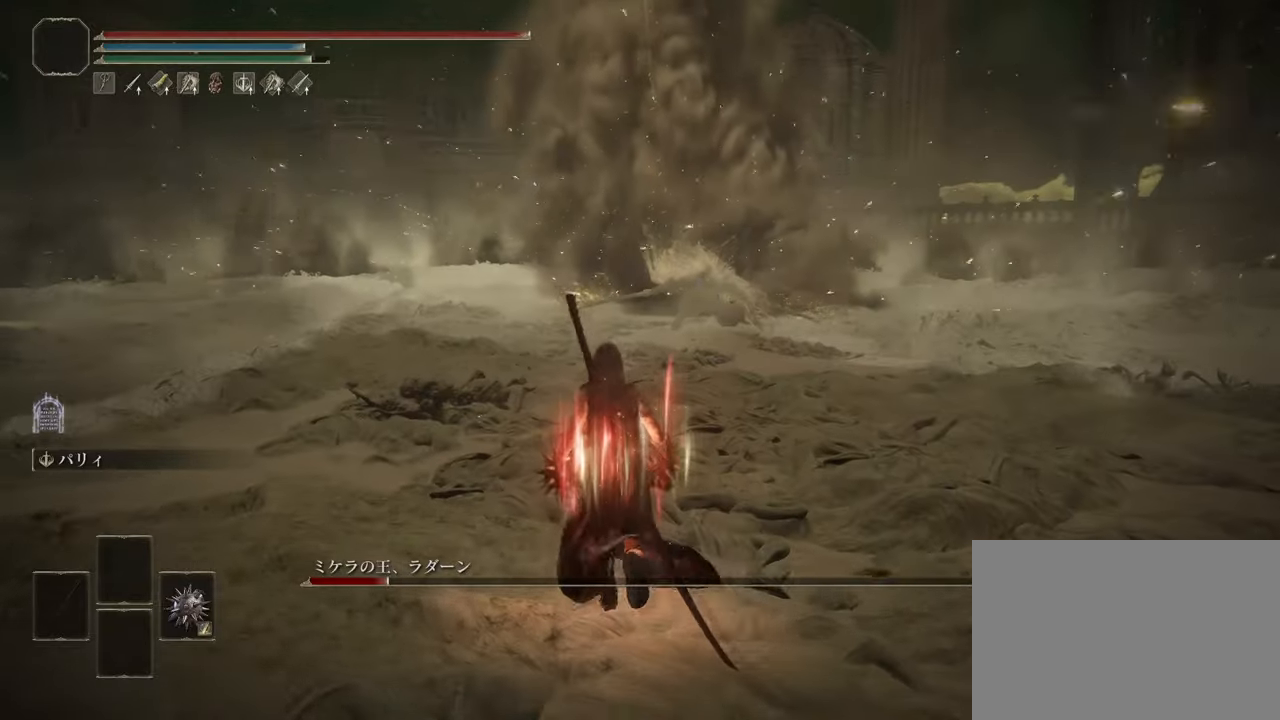
{"buttons": [], "left_stick": "up", "right_stick": "center", "events": [[50, "R3", "up"]]}
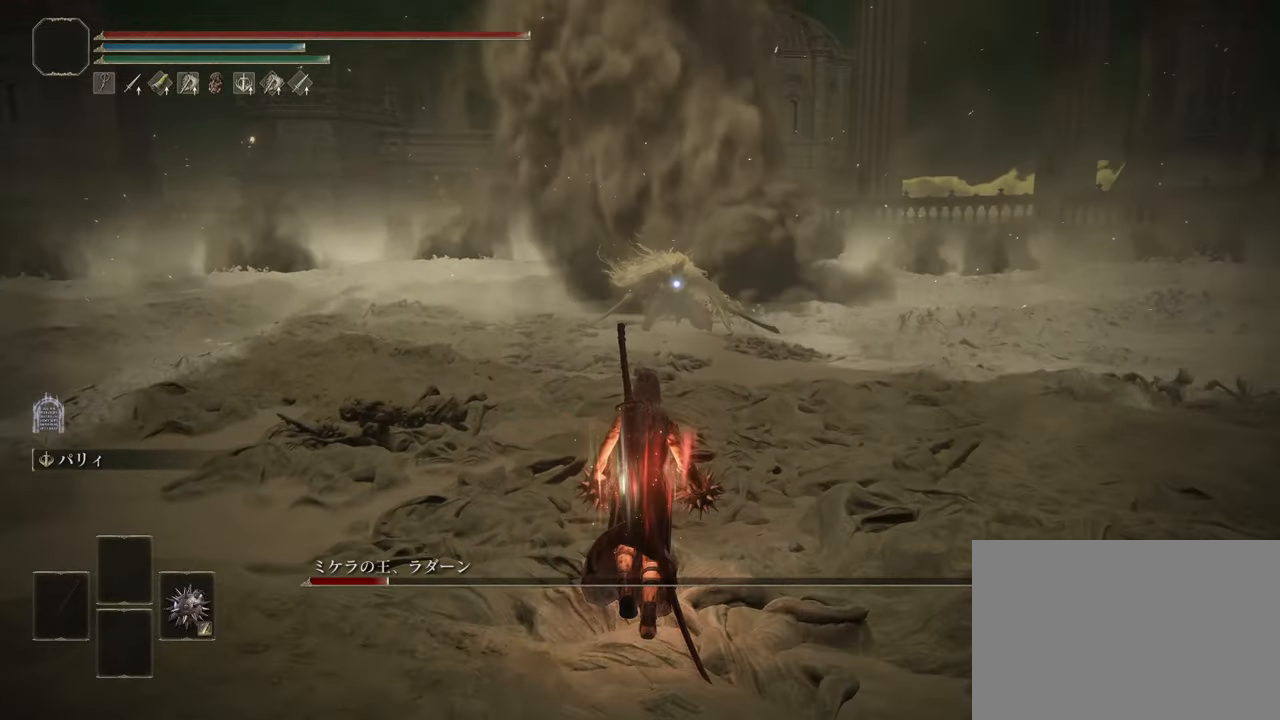
{"buttons": [], "left_stick": "up", "right_stick": "center", "events": []}
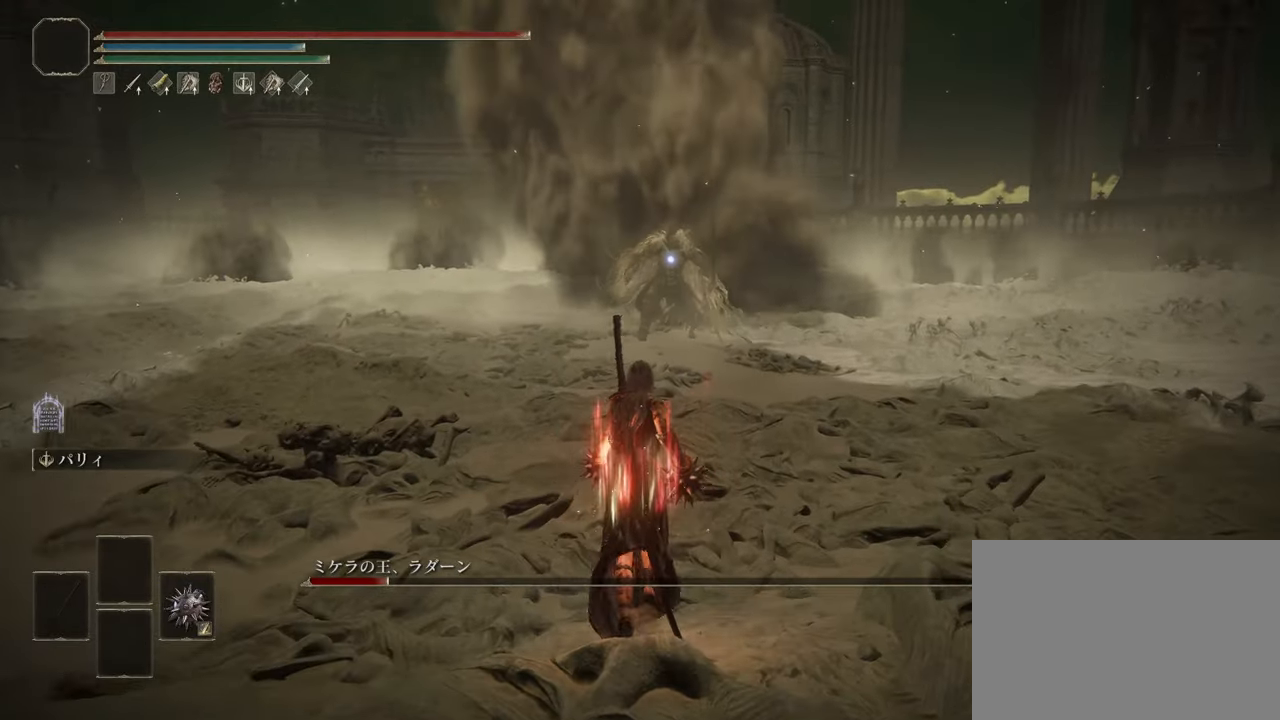
{"buttons": [], "left_stick": "up", "right_stick": "center", "events": []}
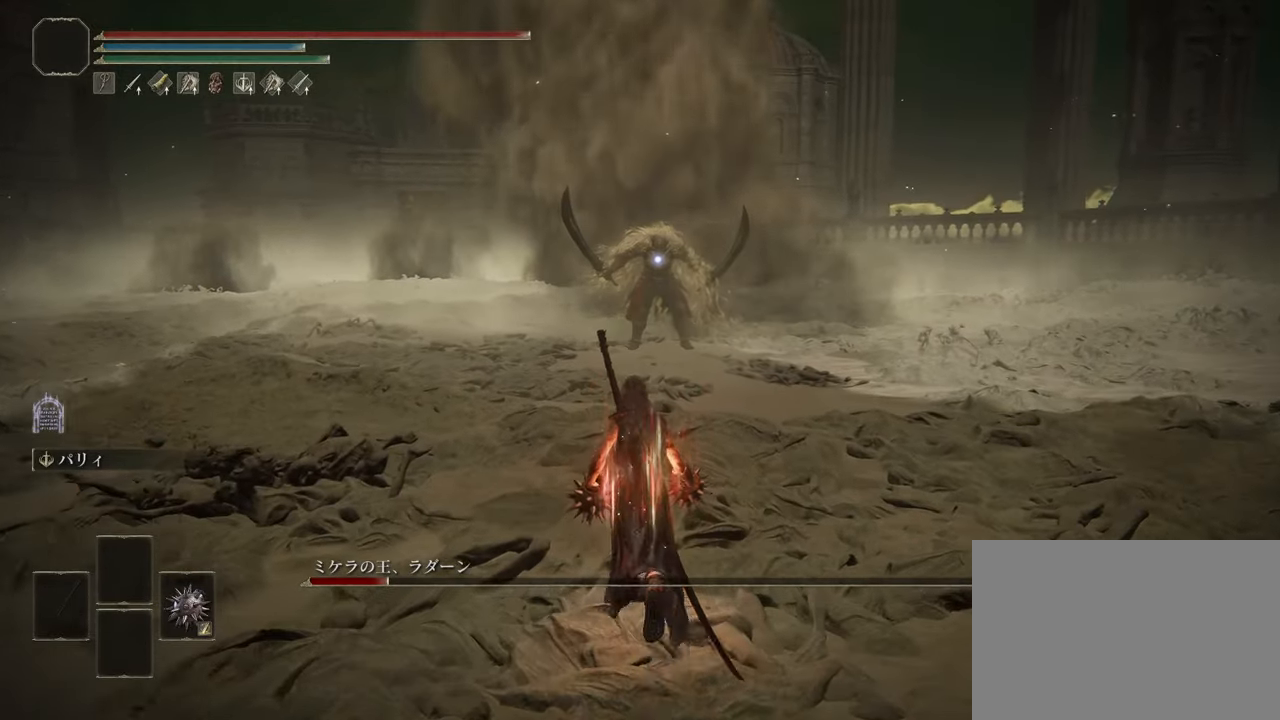
{"buttons": [], "left_stick": "up", "right_stick": "center", "events": []}
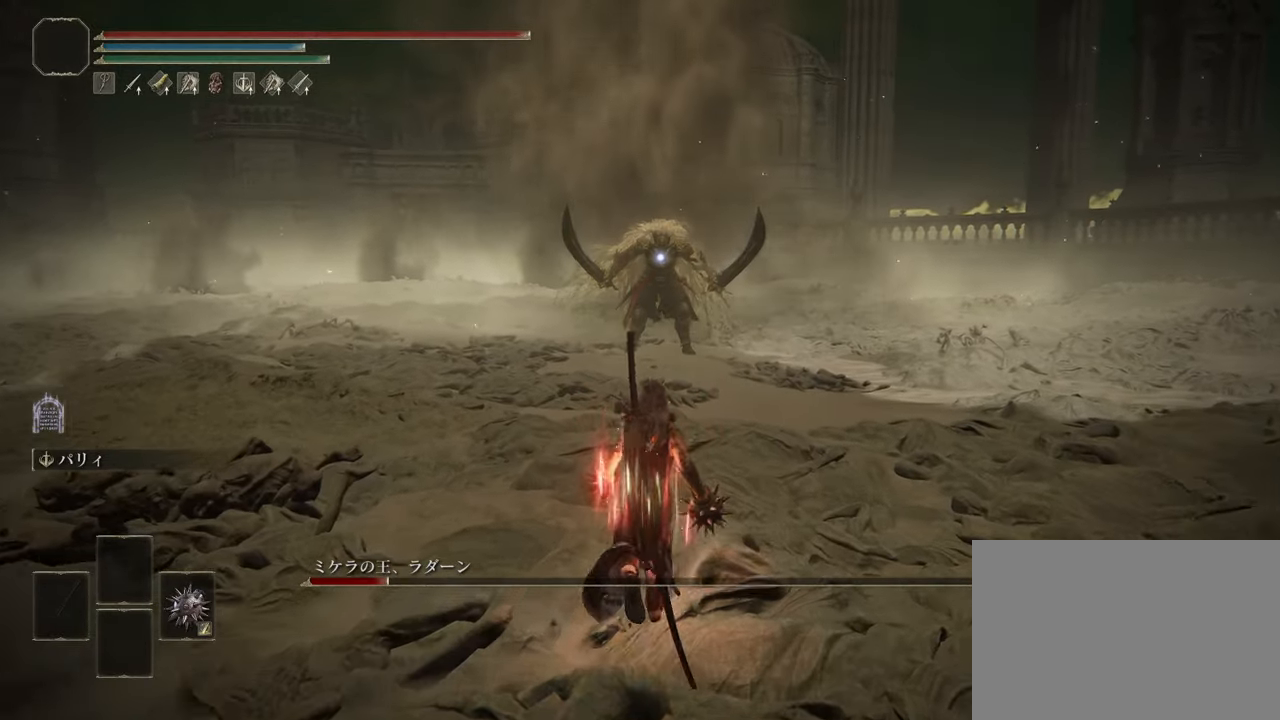
{"buttons": [], "left_stick": "up", "right_stick": "center", "events": []}
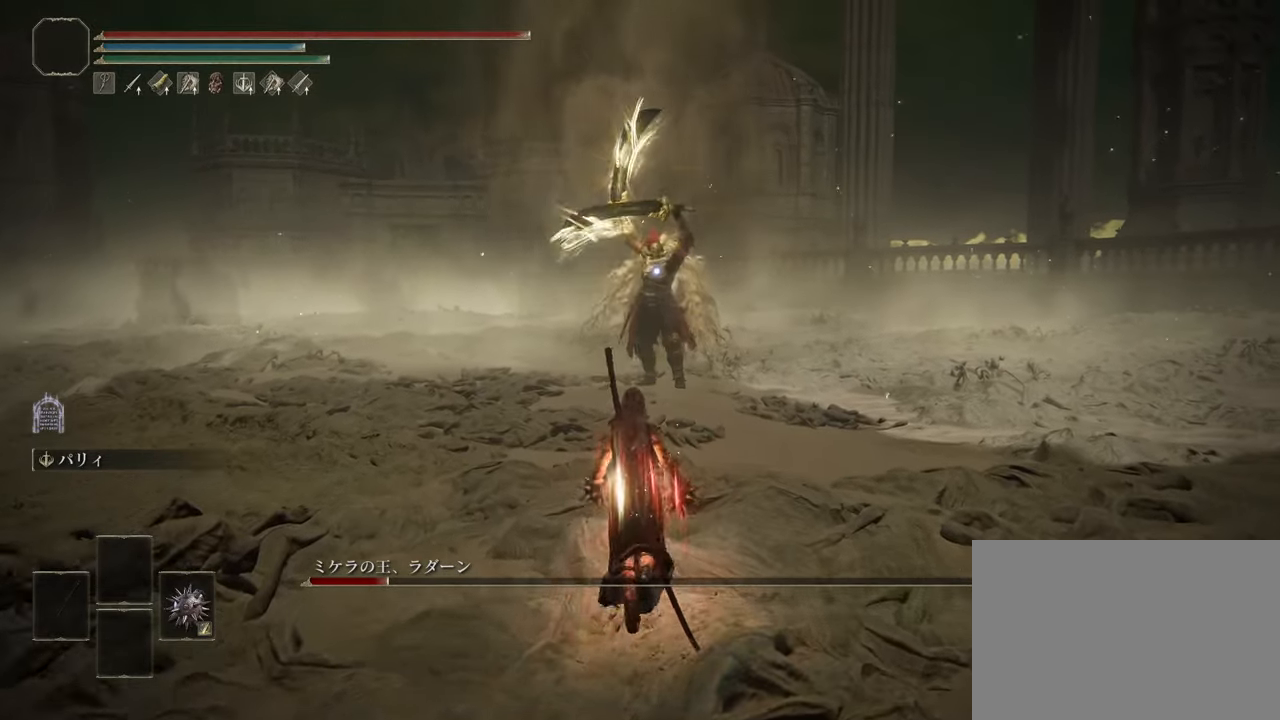
{"buttons": [], "left_stick": "up", "right_stick": "center", "events": [[233, "left_stick", "center"], [483, "left_stick", "up"]]}
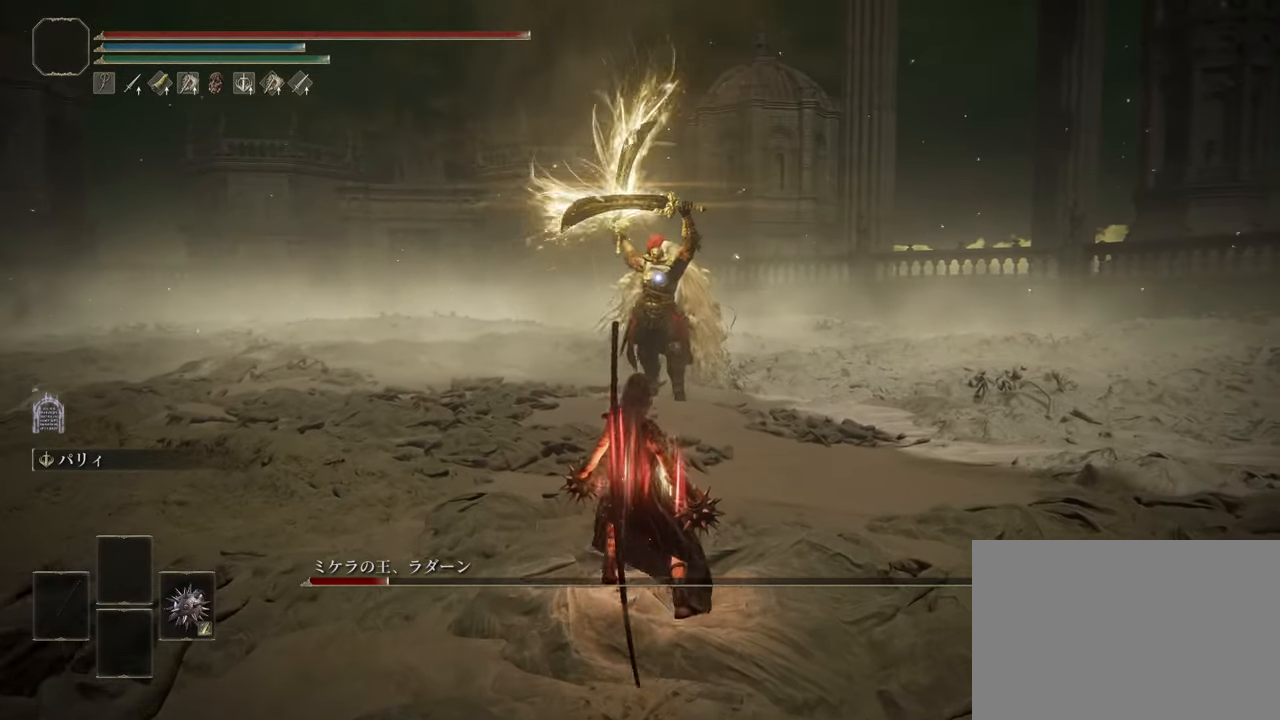
{"buttons": [], "left_stick": "up", "right_stick": "center", "events": [[134, "CROSS", "down"], [284, "CROSS", "up"]]}
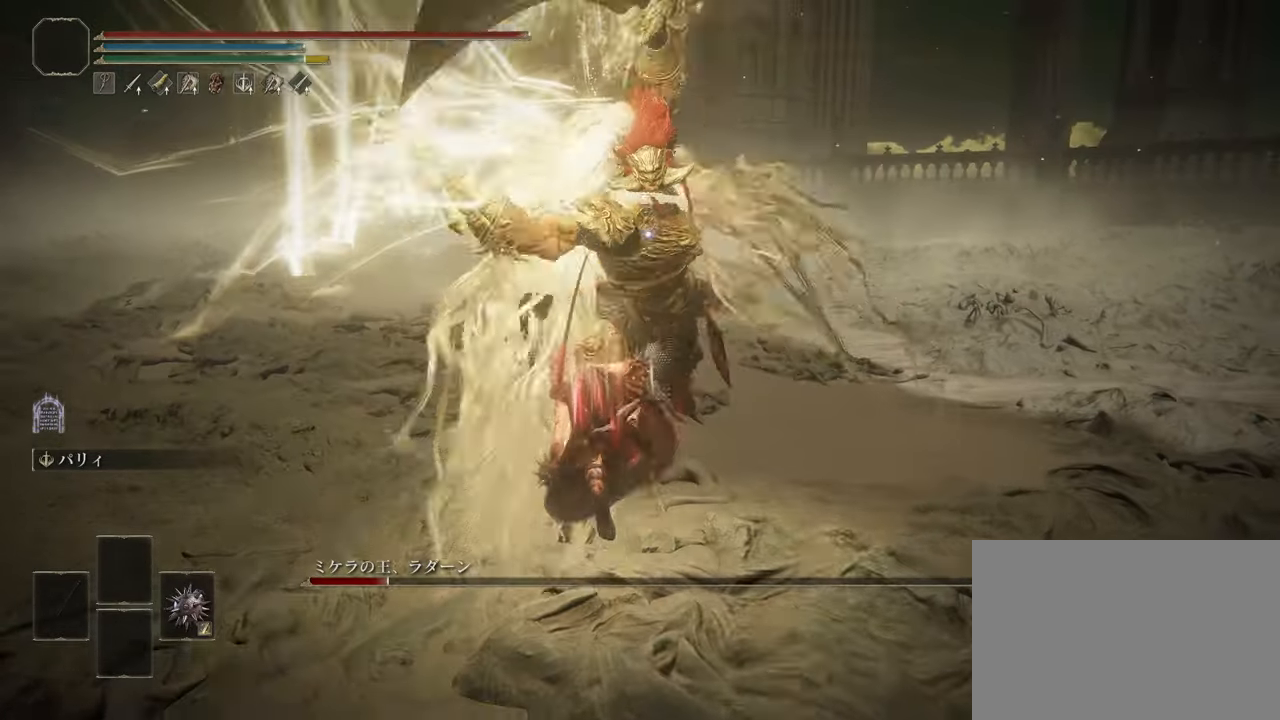
{"buttons": [], "left_stick": "up-left", "right_stick": "center", "events": [[83, "left_stick", "up-left"], [183, "CROSS", "down"], [300, "CROSS", "up"]]}
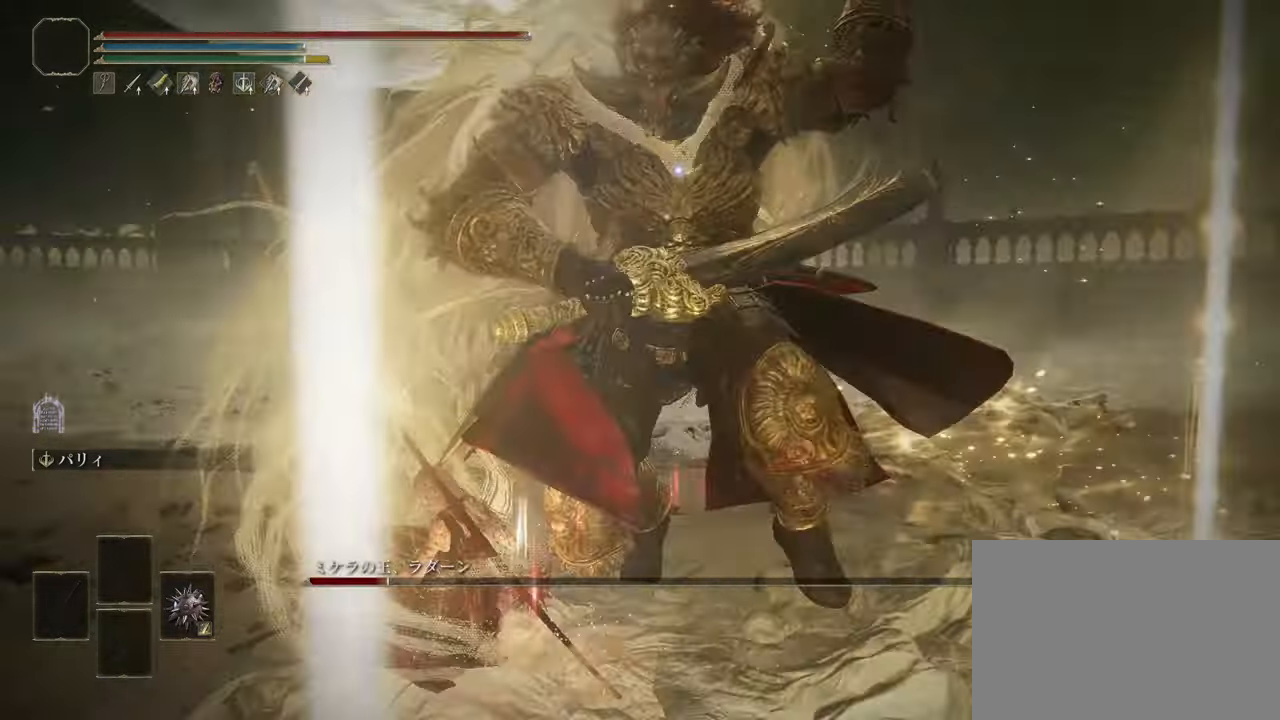
{"buttons": [], "left_stick": "up-left", "right_stick": "center", "events": []}
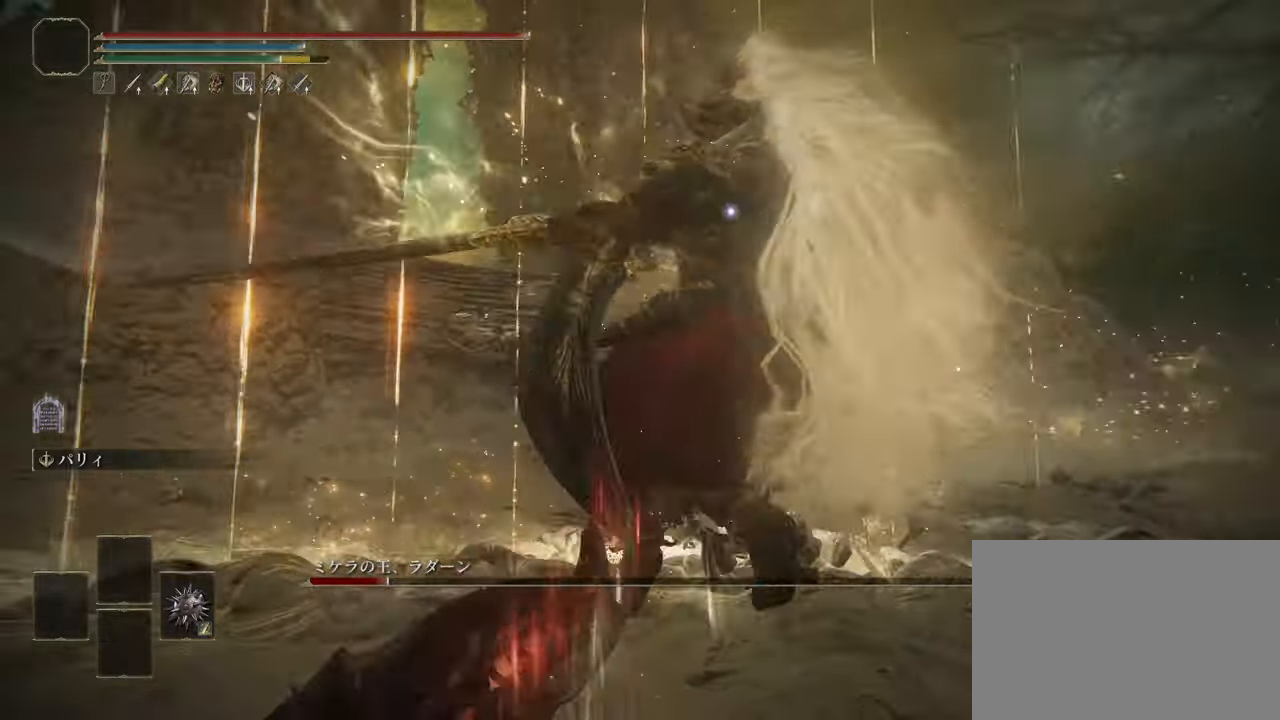
{"buttons": [], "left_stick": "up-left", "right_stick": "center", "events": [[333, "CROSS", "down"], [483, "CROSS", "up"]]}
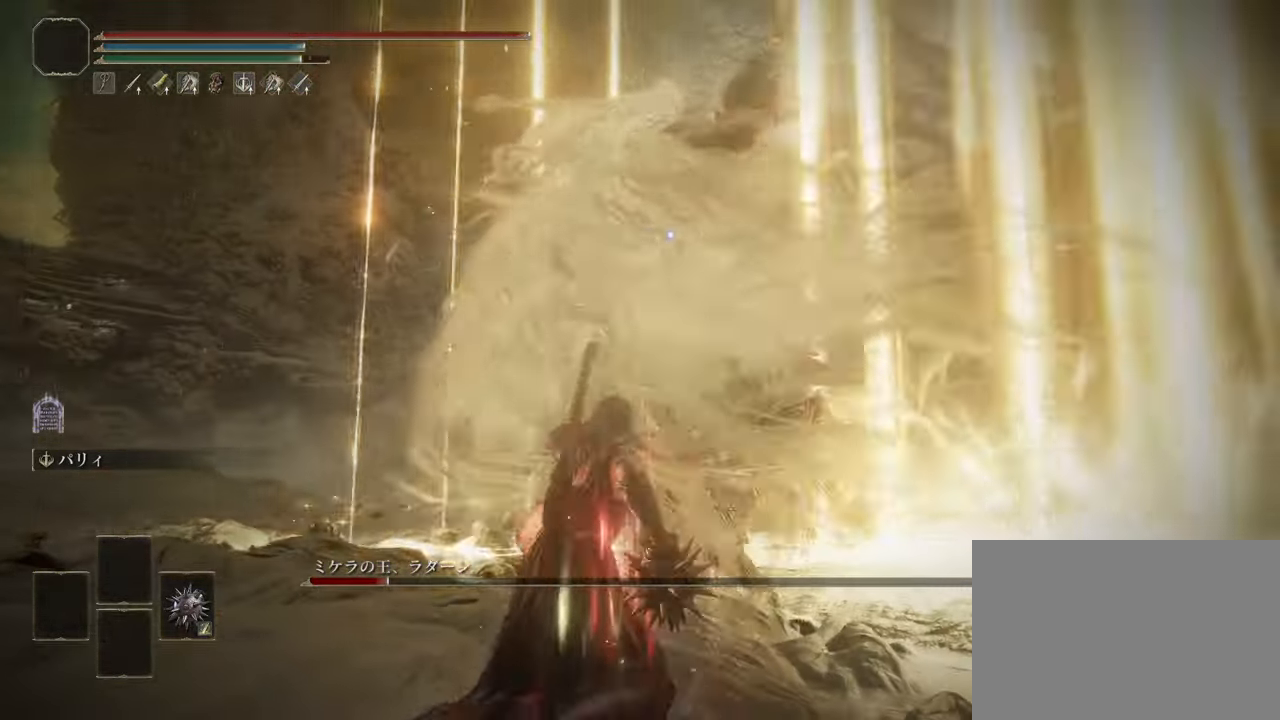
{"buttons": [], "left_stick": "up-left", "right_stick": "center", "events": []}
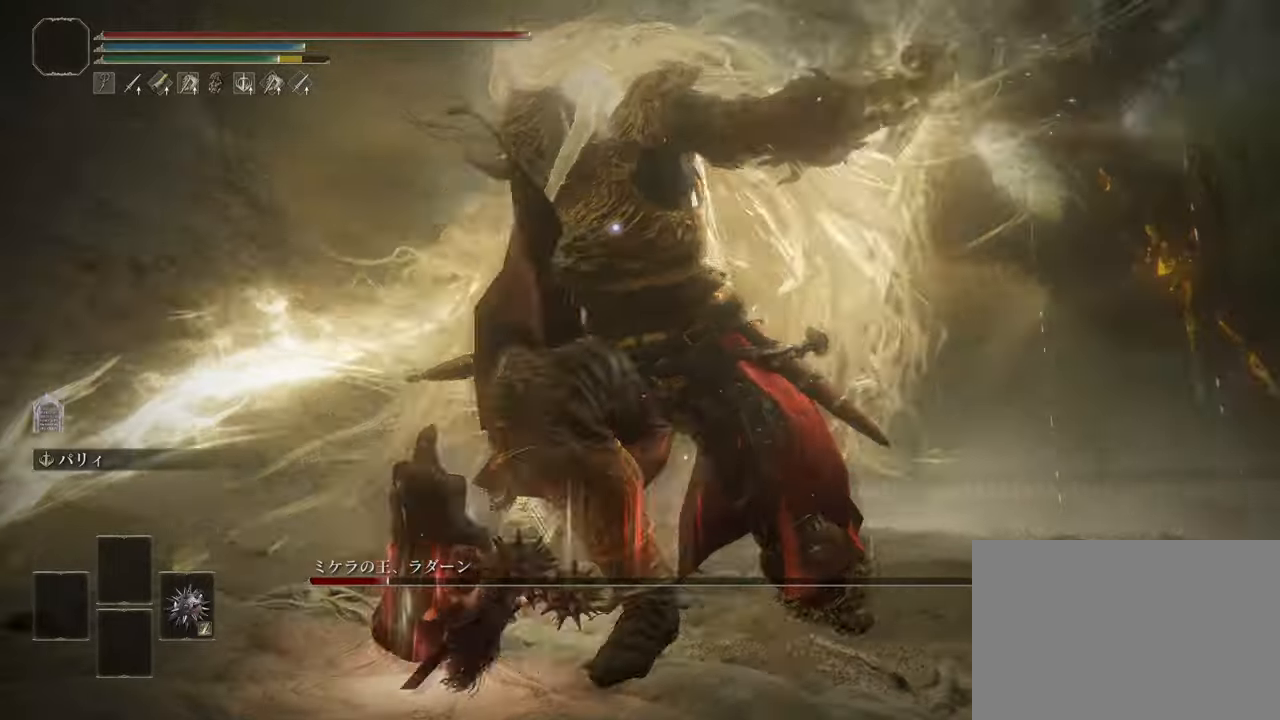
{"buttons": [], "left_stick": "up-left", "right_stick": "center", "events": [[17, "CROSS", "down"], [117, "CROSS", "up"]]}
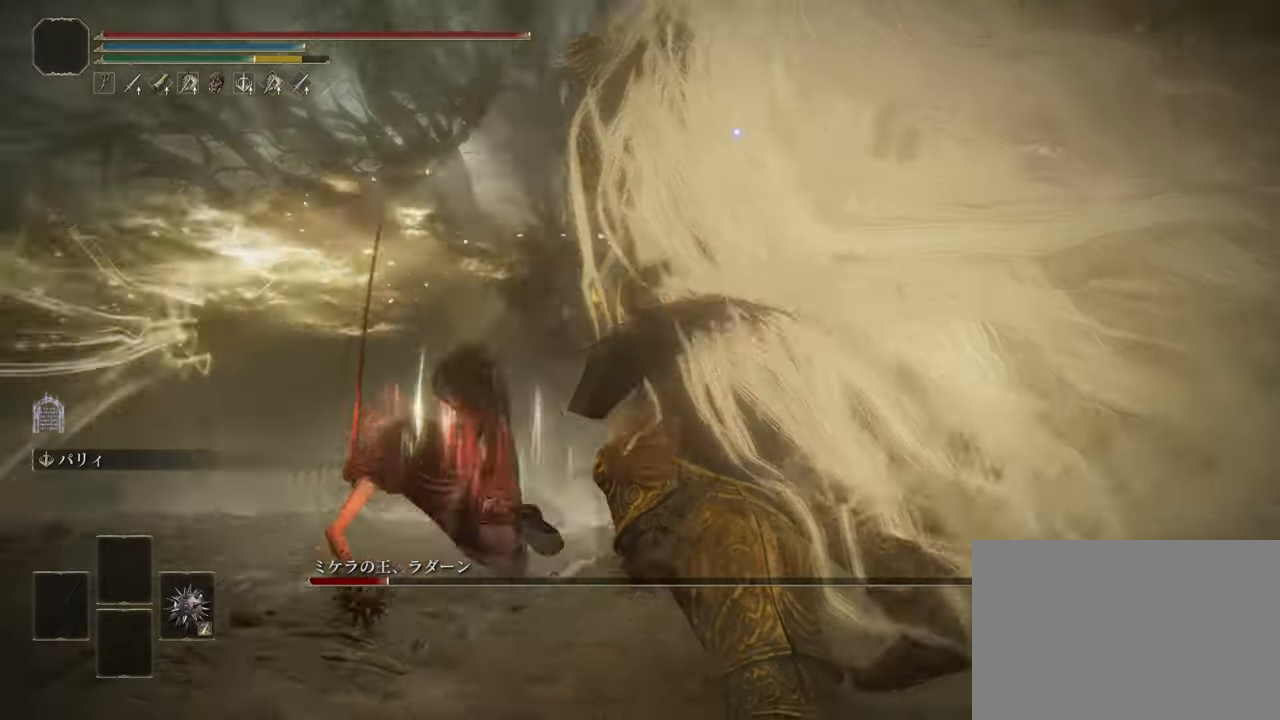
{"buttons": [], "left_stick": "up-left", "right_stick": "center", "events": [[300, "CROSS", "down"], [383, "CROSS", "up"]]}
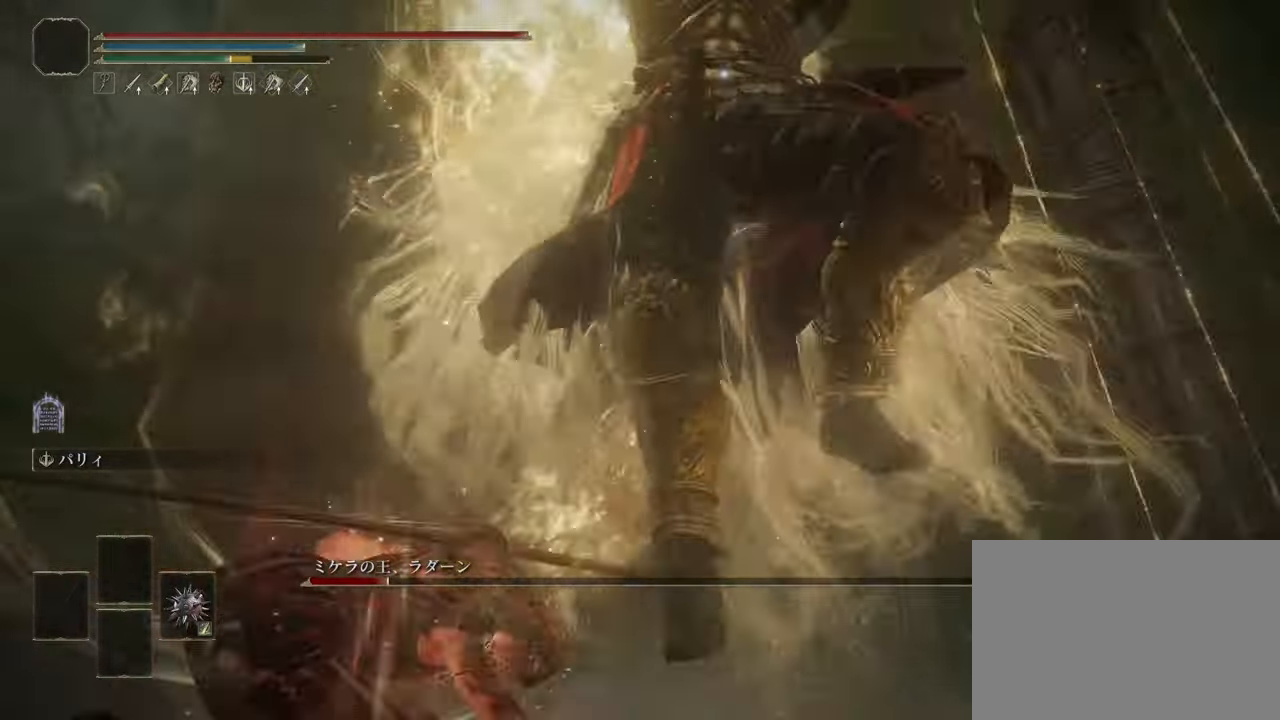
{"buttons": [], "left_stick": "center", "right_stick": "center", "events": [[334, "left_stick", "center"]]}
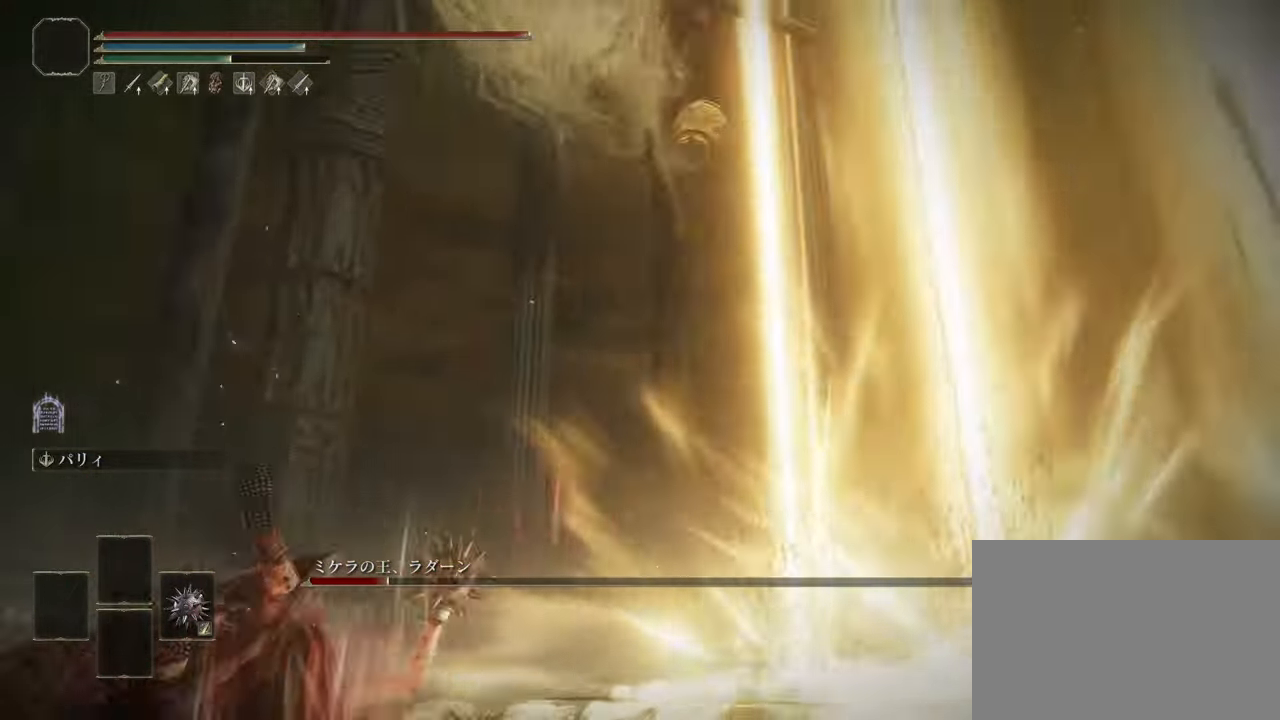
{"buttons": [], "left_stick": "up", "right_stick": "center", "events": [[116, "left_stick", "up"], [233, "CROSS", "down"], [367, "CROSS", "up"]]}
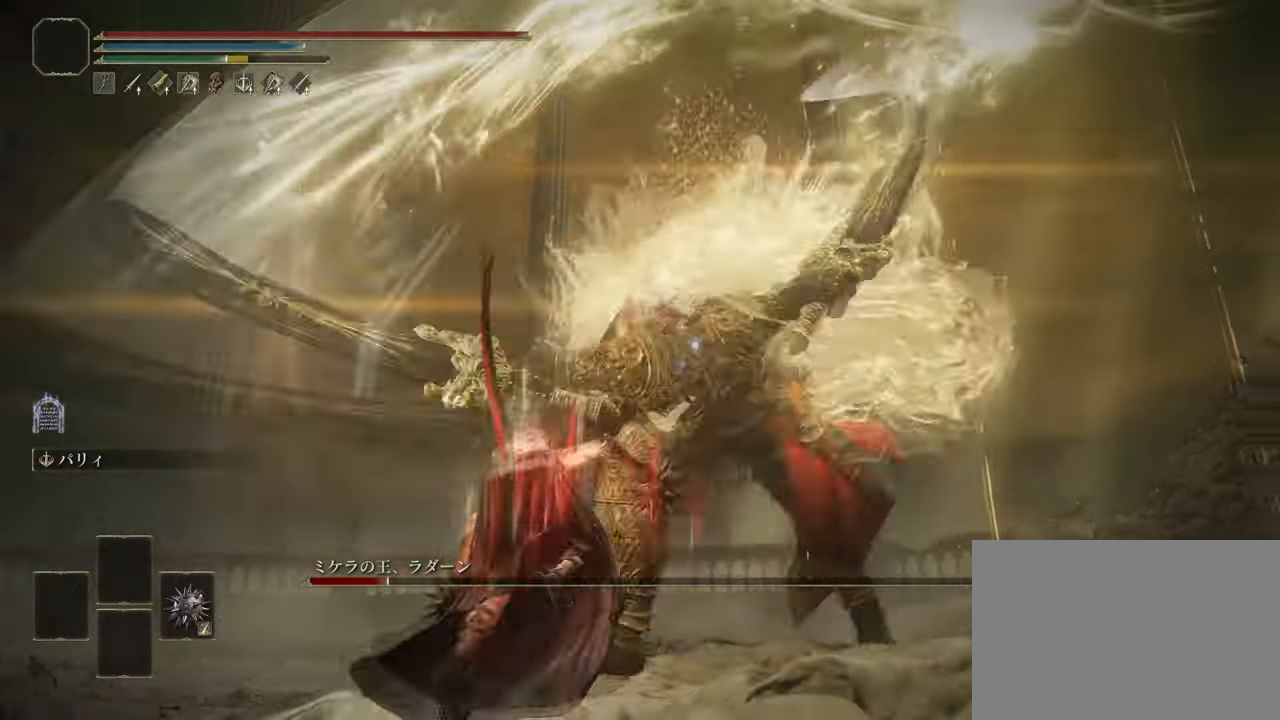
{"buttons": [], "left_stick": "up-right", "right_stick": "center", "events": [[117, "left_stick", "up-right"]]}
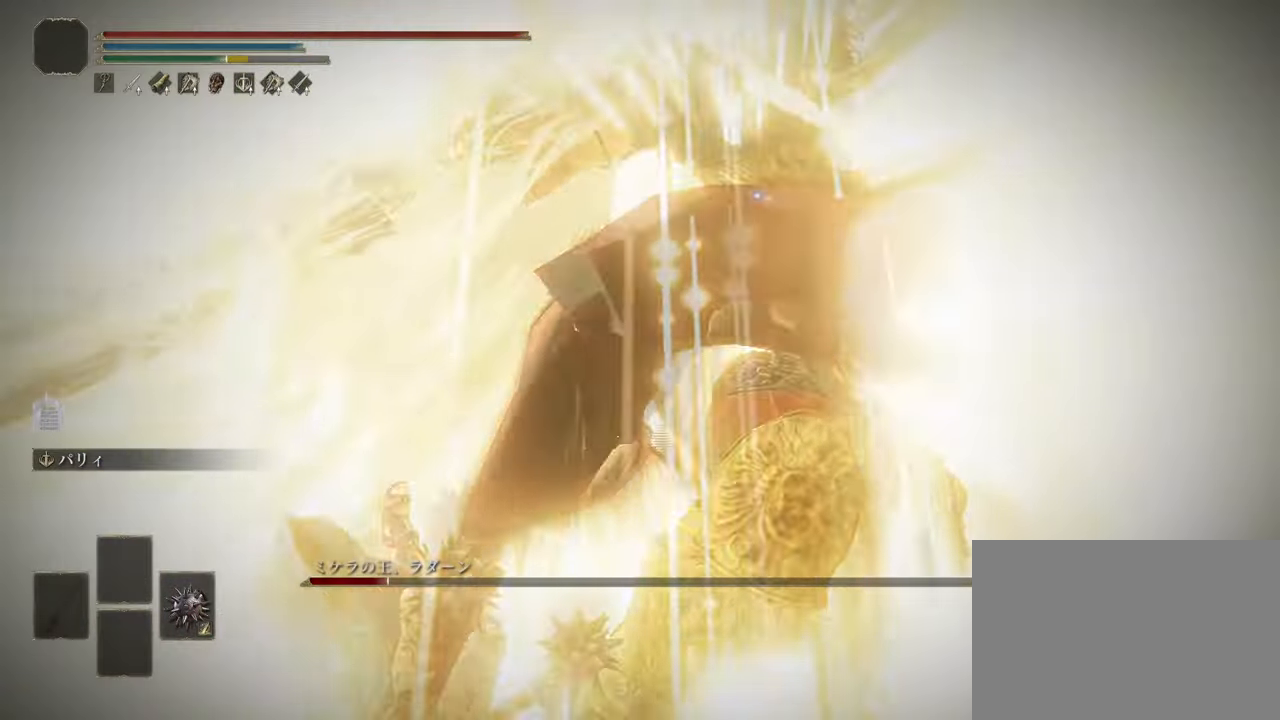
{"buttons": ["R2"], "left_stick": "up", "right_stick": "center", "events": [[116, "left_stick", "up"], [283, "R2", "down"]]}
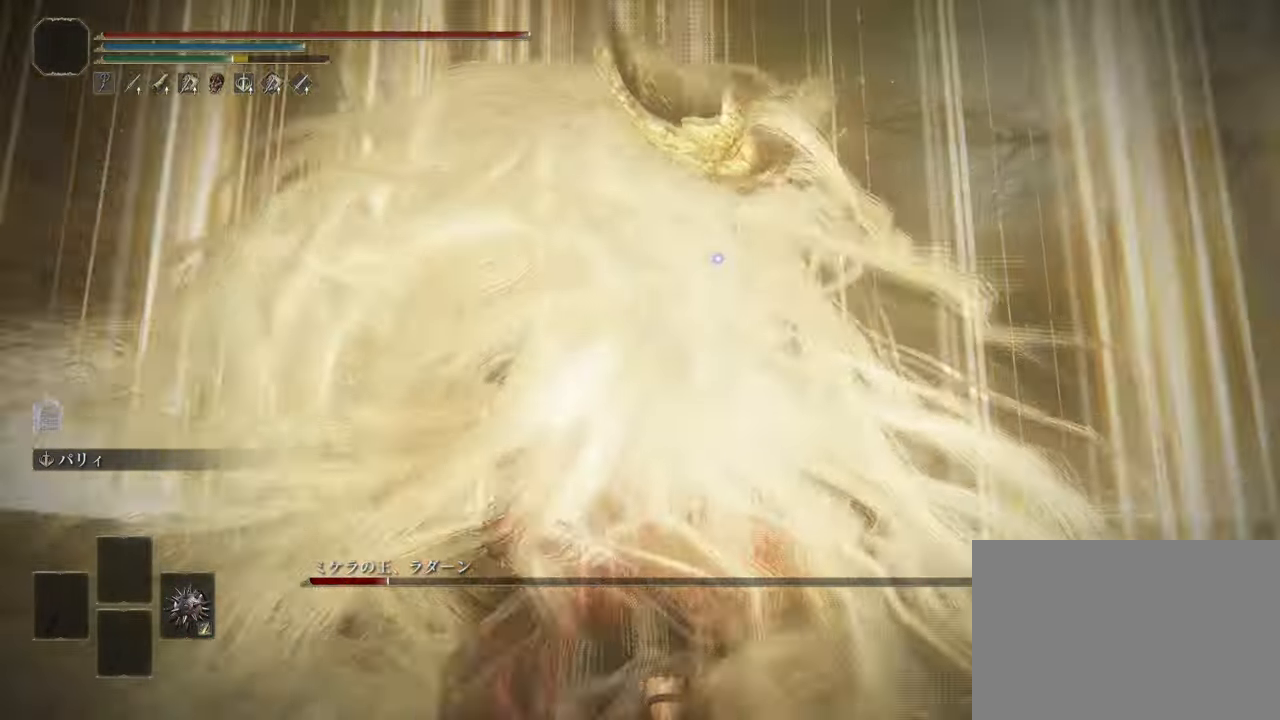
{"buttons": ["R2"], "left_stick": "up", "right_stick": "center", "events": []}
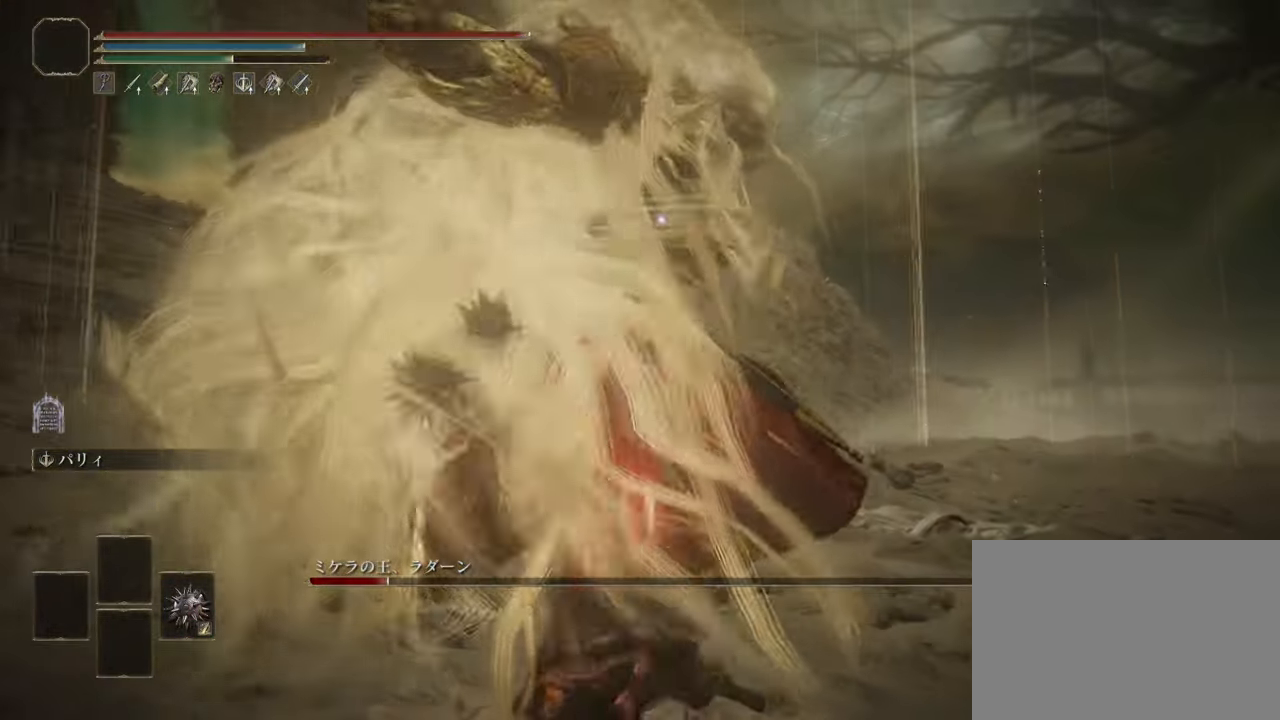
{"buttons": [], "left_stick": "center", "right_stick": "center", "events": [[400, "left_stick", "center"], [417, "R2", "up"]]}
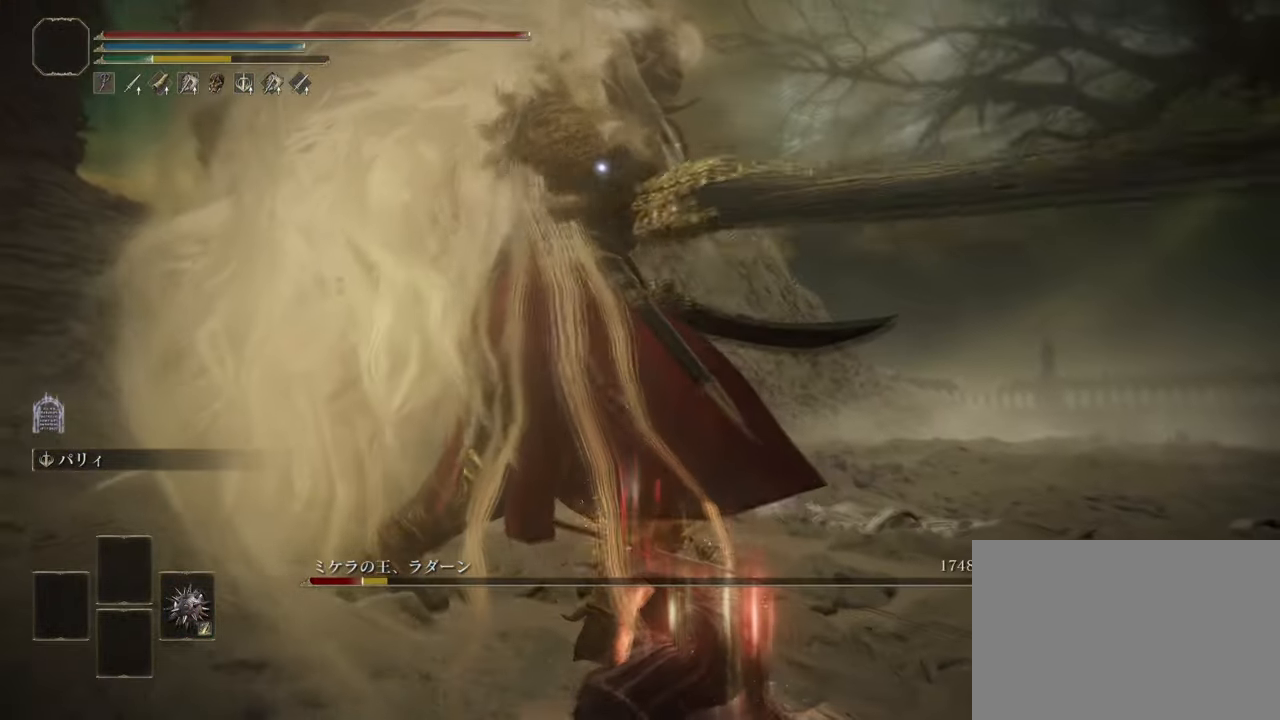
{"buttons": [], "left_stick": "center", "right_stick": "center", "events": []}
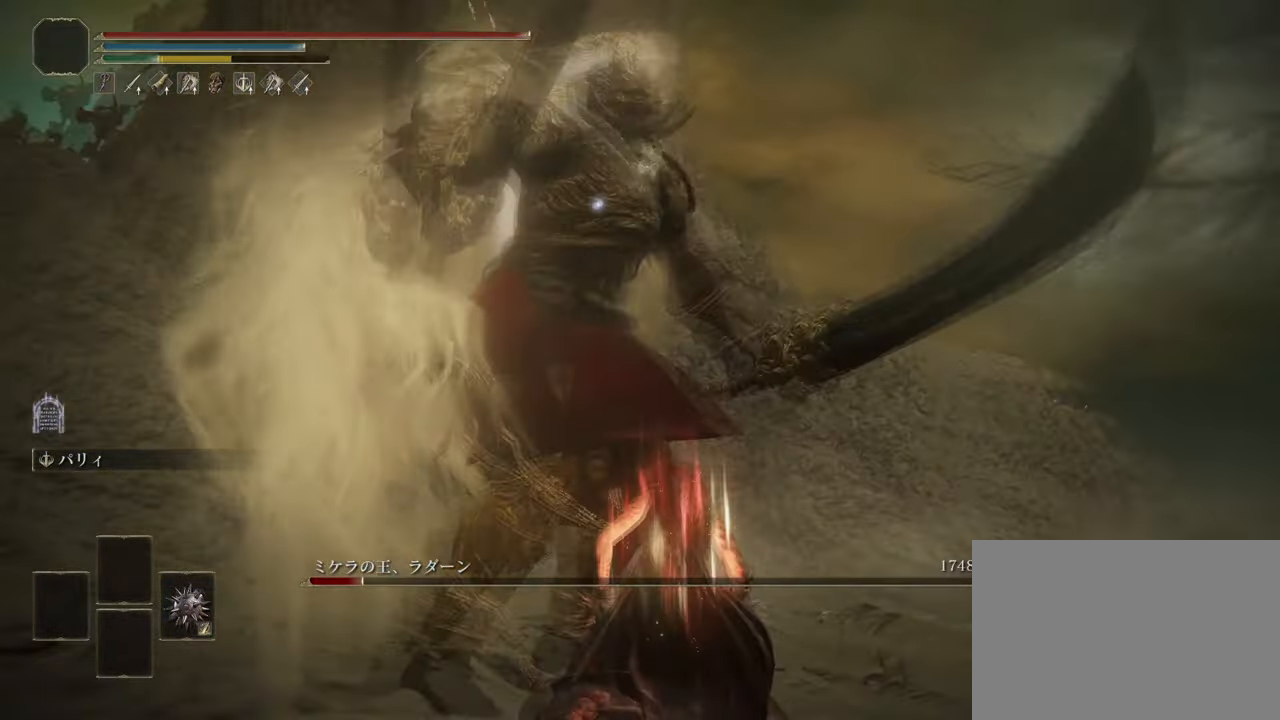
{"buttons": [], "left_stick": "center", "right_stick": "center", "events": []}
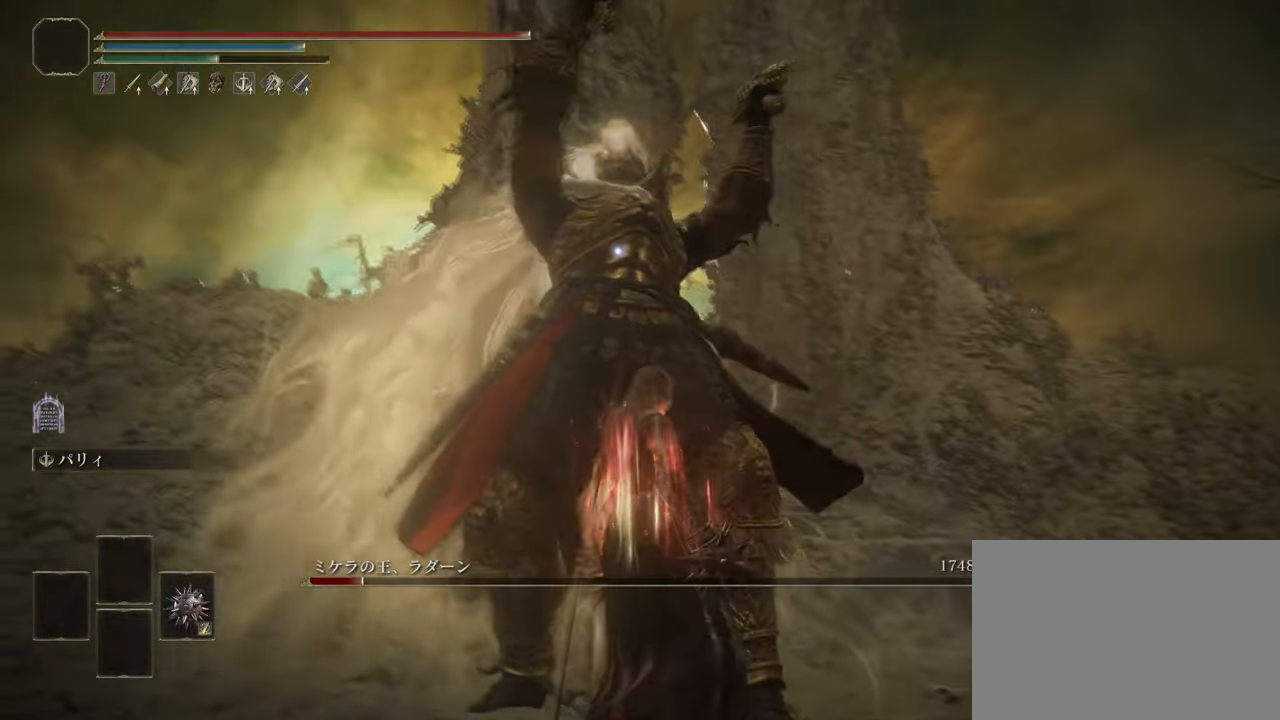
{"buttons": [], "left_stick": "center", "right_stick": "center", "events": []}
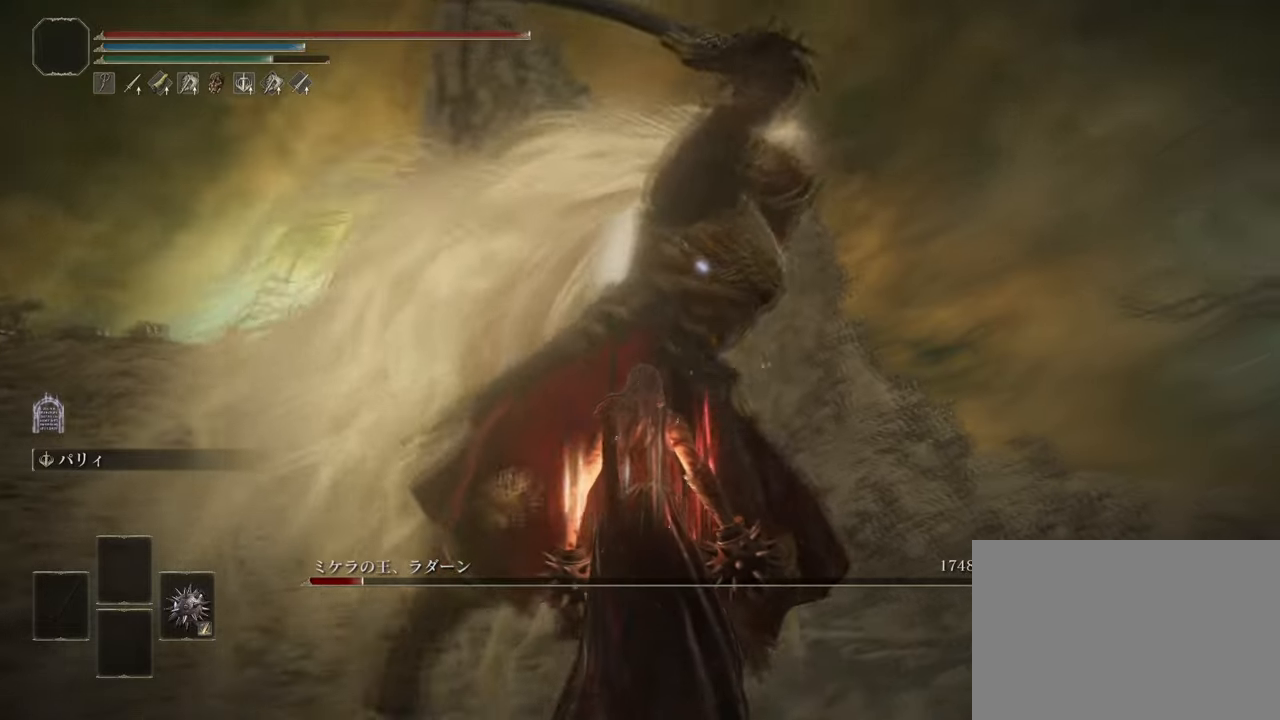
{"buttons": [], "left_stick": "up-left", "right_stick": "center", "events": [[134, "left_stick", "up-left"], [184, "CROSS", "down"], [384, "CROSS", "up"]]}
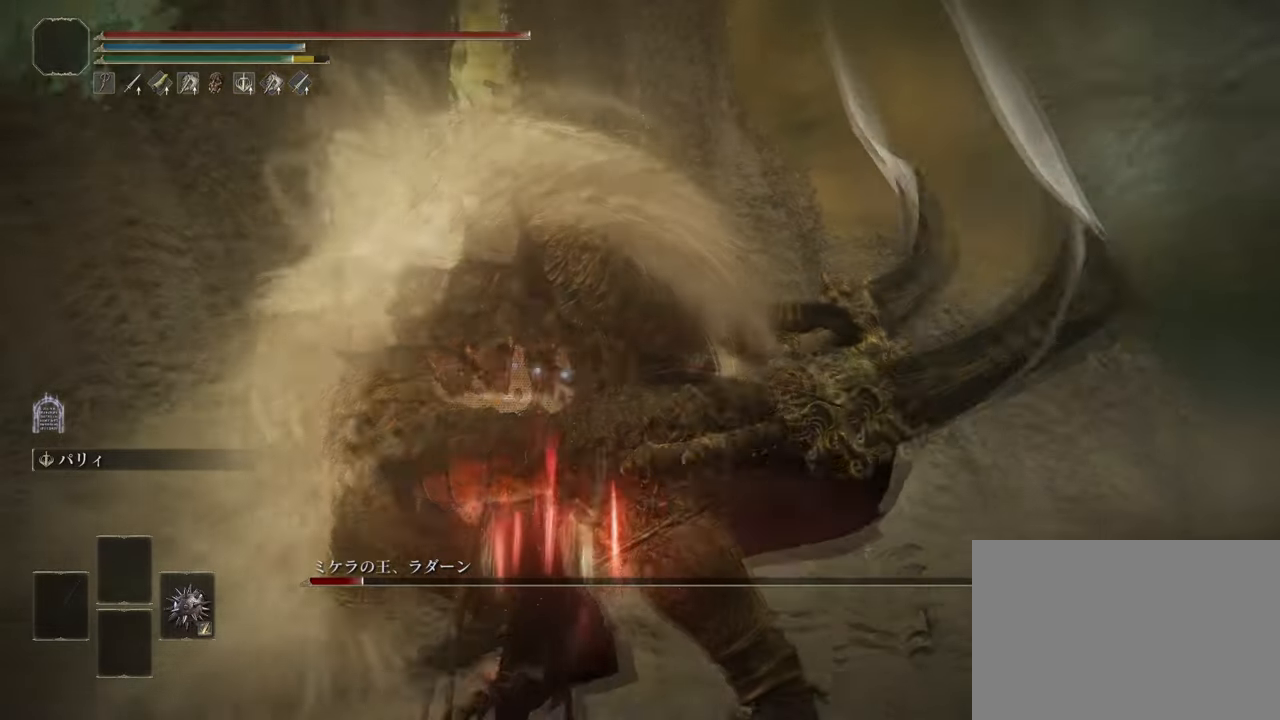
{"buttons": [], "left_stick": "center", "right_stick": "center", "events": [[500, "left_stick", "center"]]}
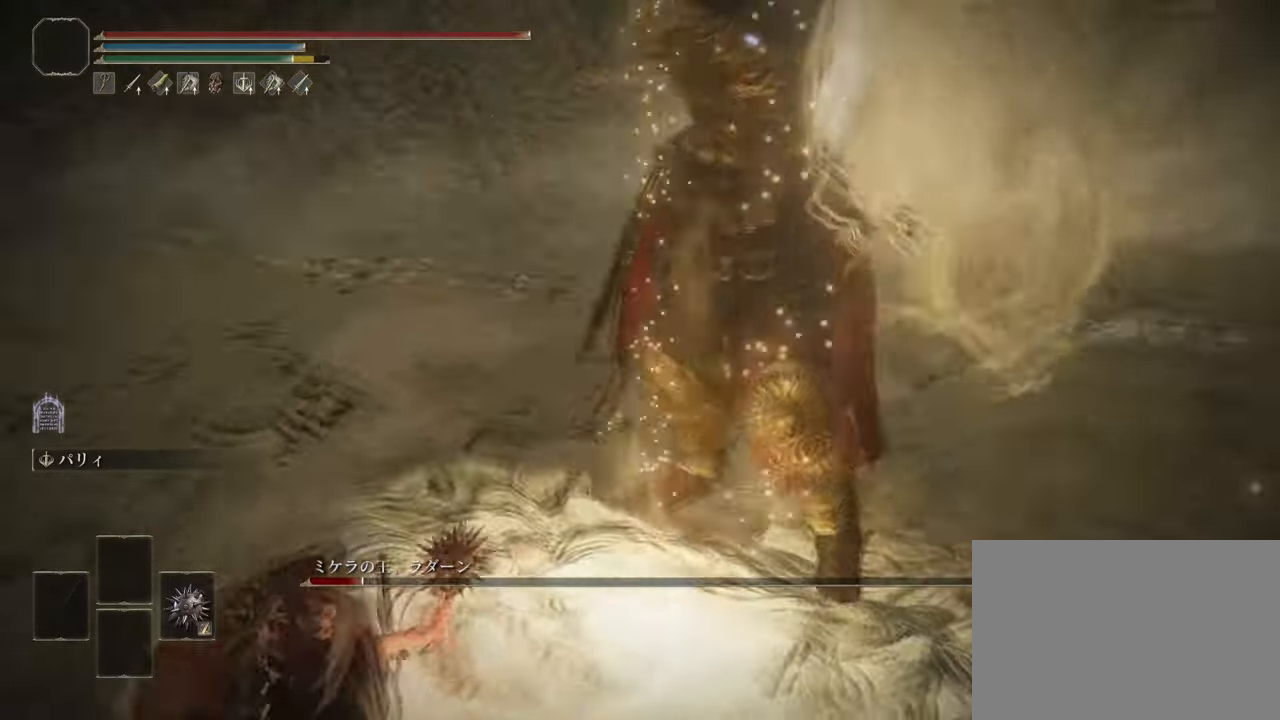
{"buttons": ["CROSS"], "left_stick": "up-left", "right_stick": "center", "events": [[251, "left_stick", "up-left"], [384, "CROSS", "down"]]}
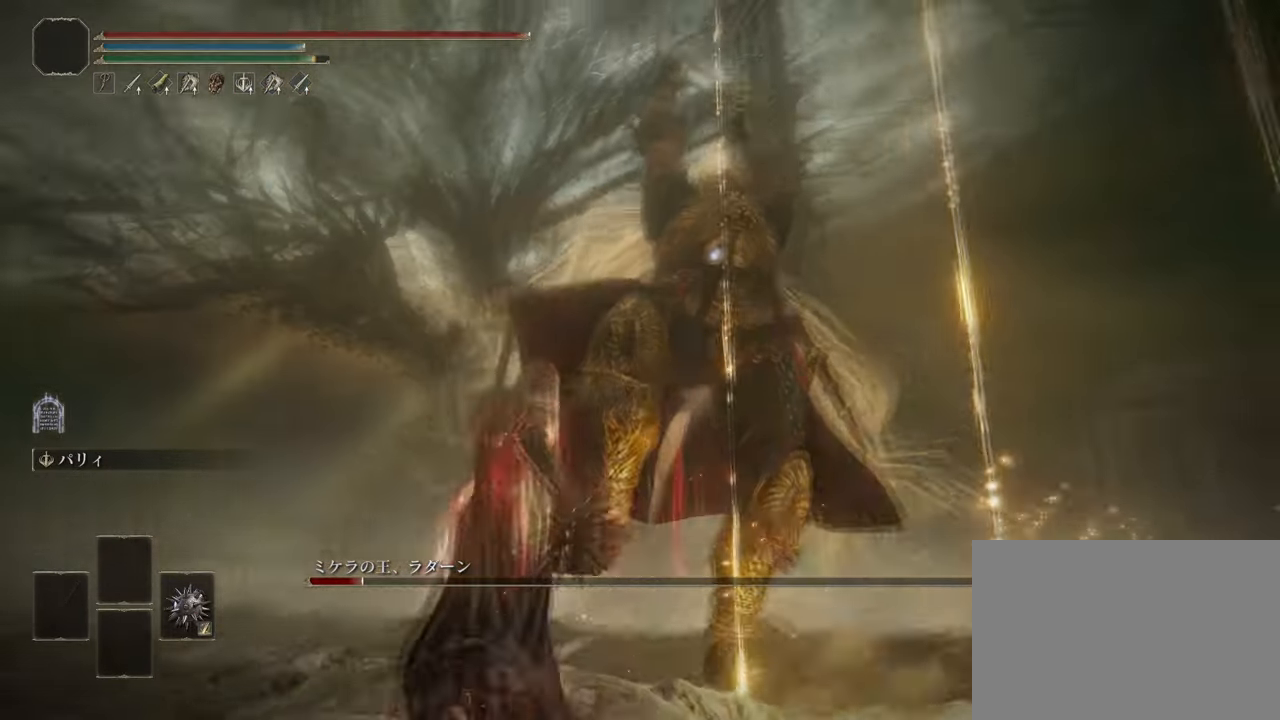
{"buttons": [], "left_stick": "up-left", "right_stick": "center", "events": [[67, "CROSS", "up"]]}
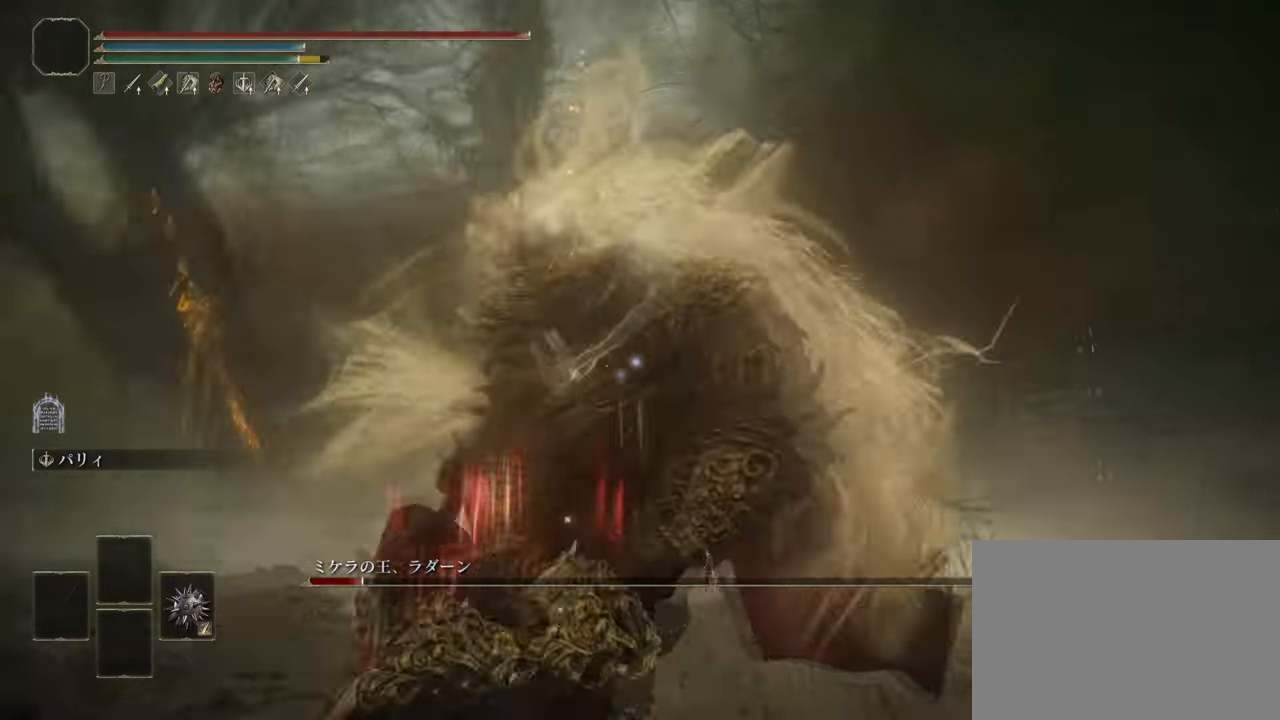
{"buttons": ["R2"], "left_stick": "up", "right_stick": "center", "events": [[334, "R2", "down"], [451, "left_stick", "up"]]}
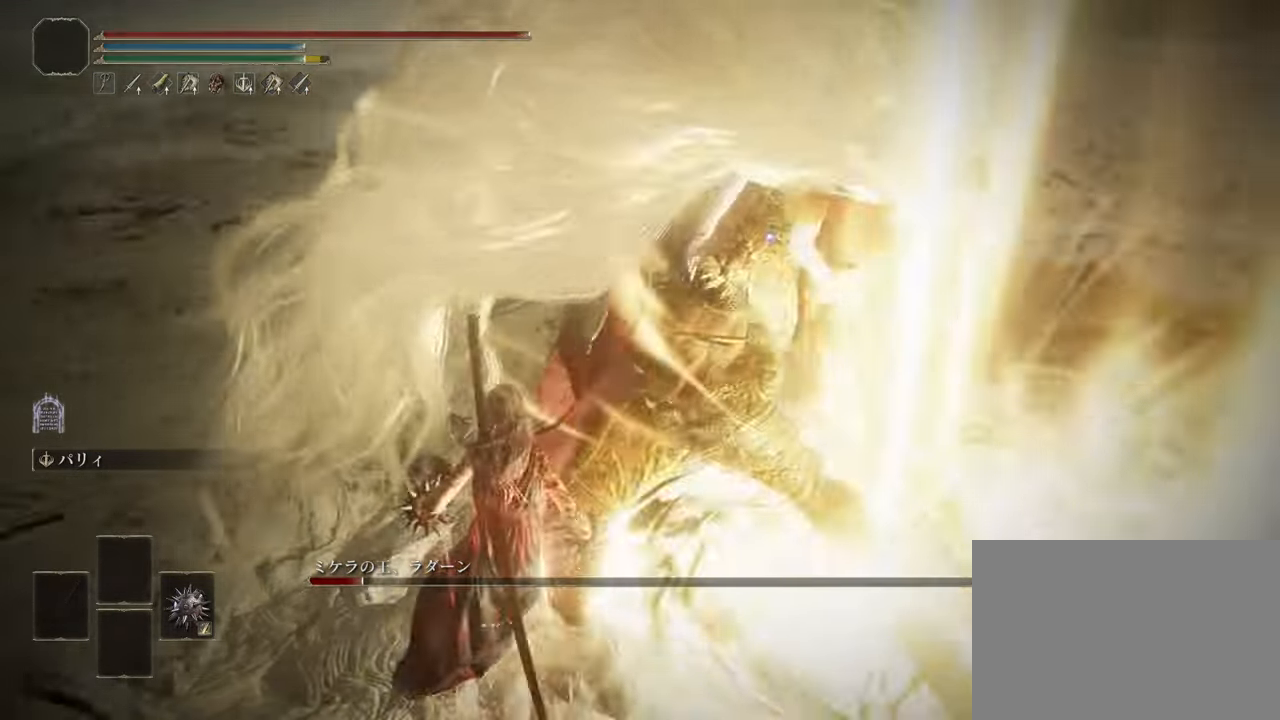
{"buttons": ["R2"], "left_stick": "up", "right_stick": "center", "events": []}